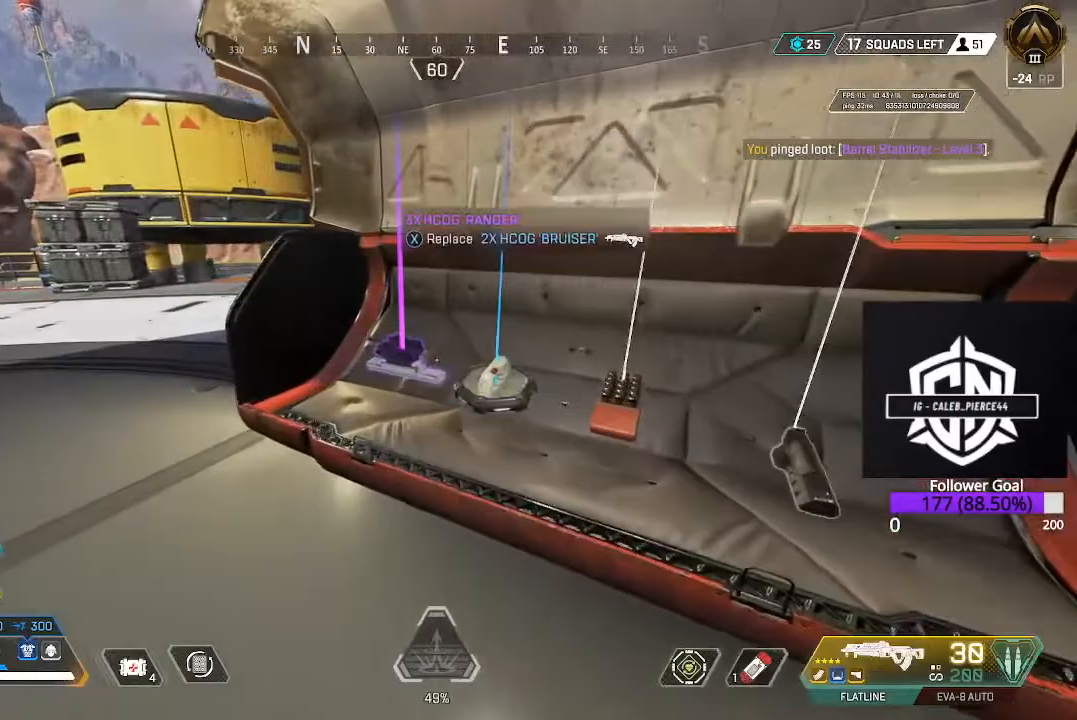
Gameplay with a controller (Xbox layout); each line is a JSON object with the inputs held at the frame after it. "events" lists button and stick changes between this image and that frame as [ms after this image, input, new state], when the widget could be followed in between.
{"buttons": [], "left_stick": "center", "right_stick": "center", "events": []}
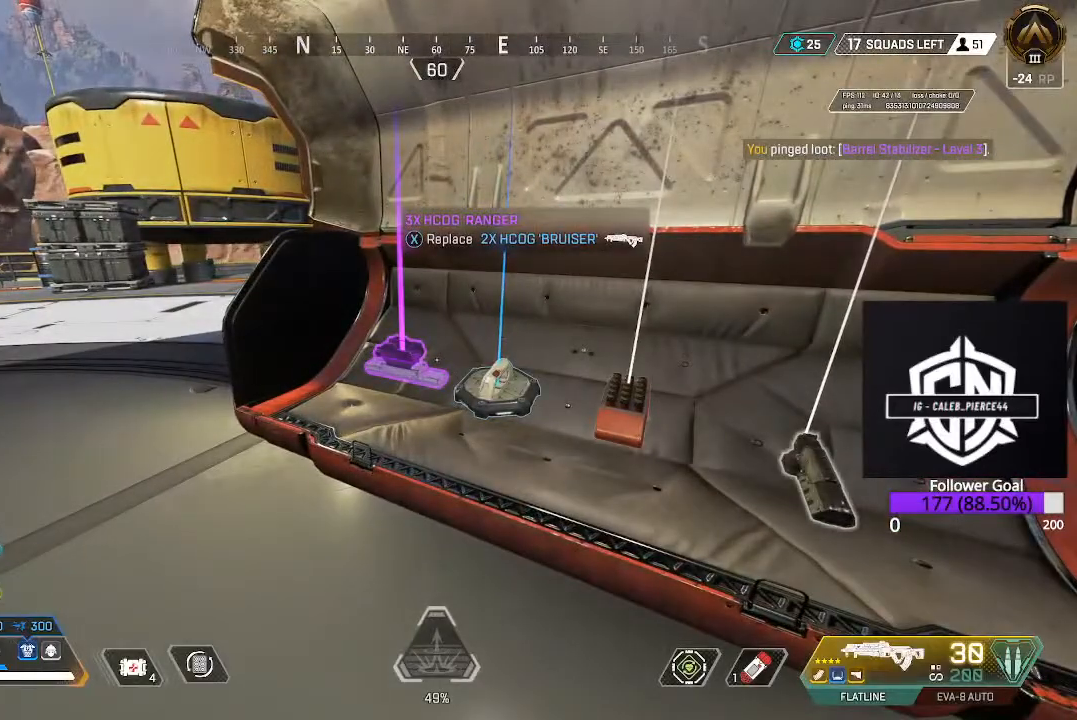
{"buttons": [], "left_stick": "center", "right_stick": "center", "events": [[217, "R1", "down"], [350, "R1", "up"]]}
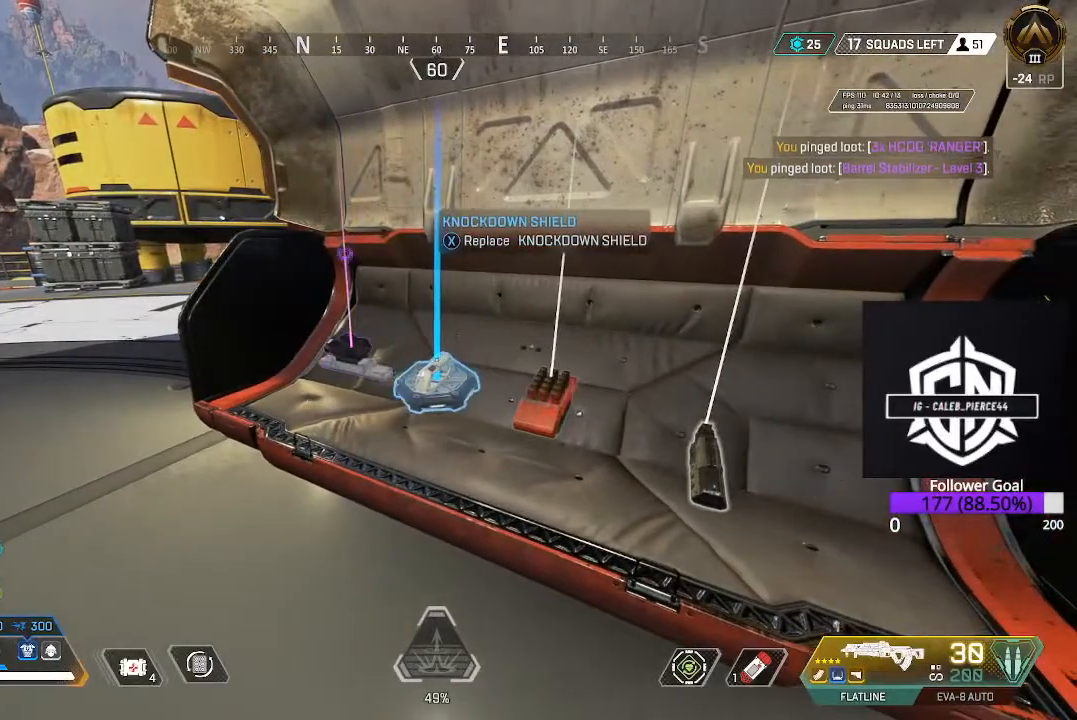
{"buttons": [], "left_stick": "up-left", "right_stick": "center", "events": [[250, "X", "down"], [400, "X", "up"], [483, "left_stick", "up-left"]]}
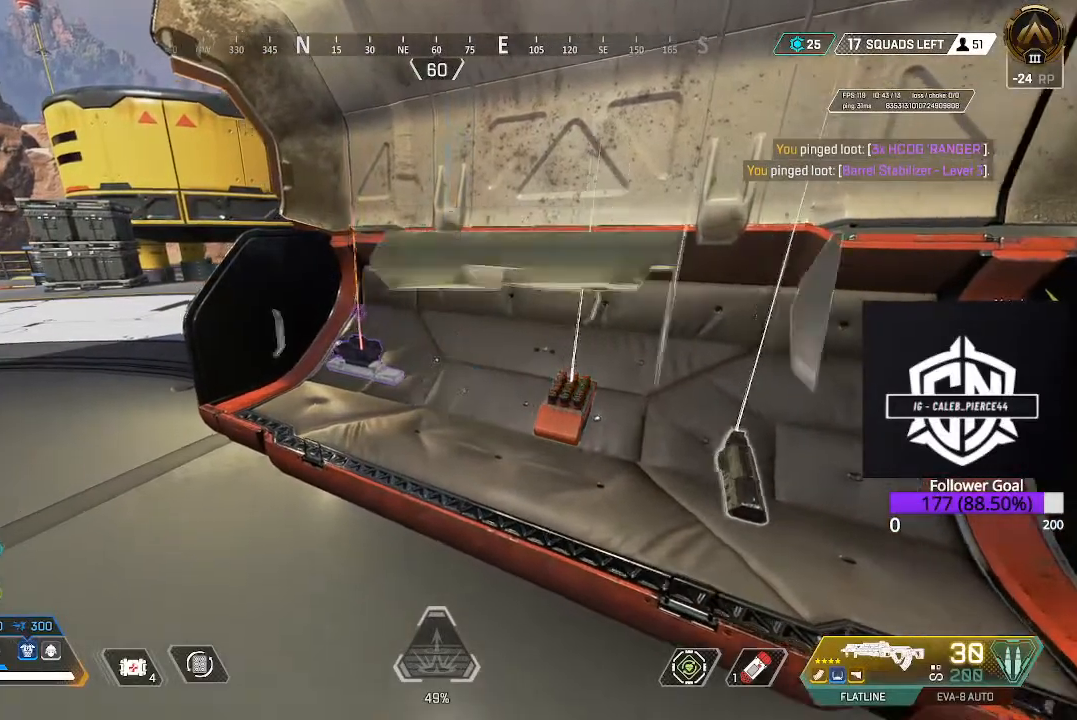
{"buttons": [], "left_stick": "up-left", "right_stick": "center", "events": [[117, "right_stick", "up-left"], [183, "L3", "down"], [317, "right_stick", "center"], [367, "L3", "up"]]}
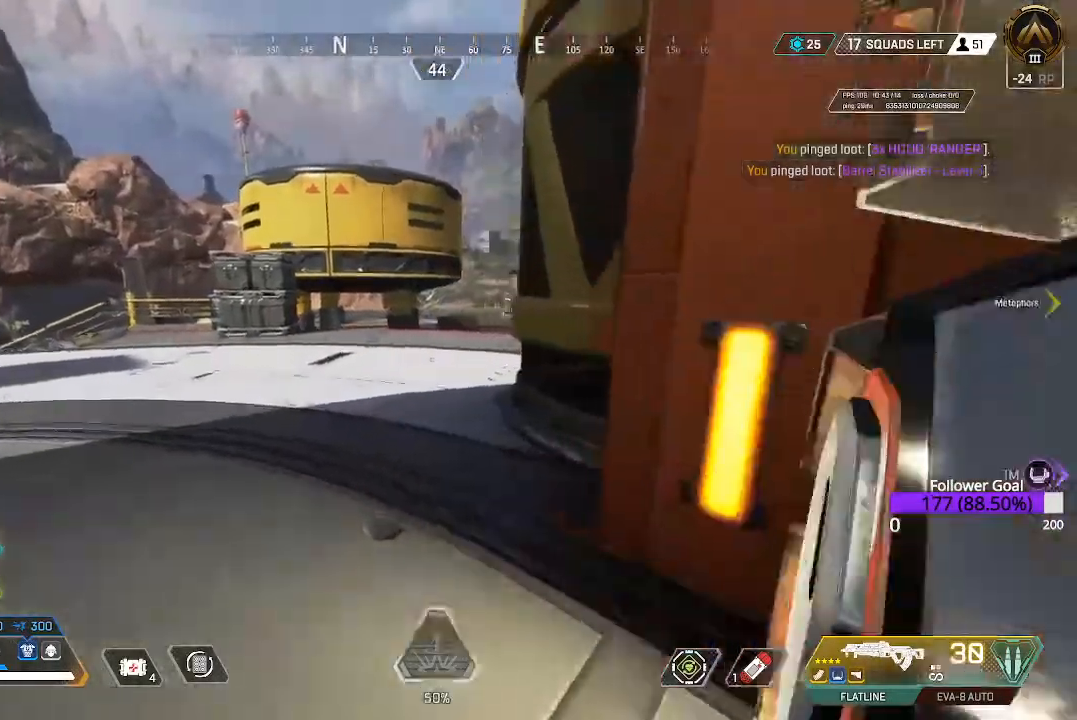
{"buttons": [], "left_stick": "up-left", "right_stick": "center", "events": [[150, "L3", "down"], [333, "L3", "up"]]}
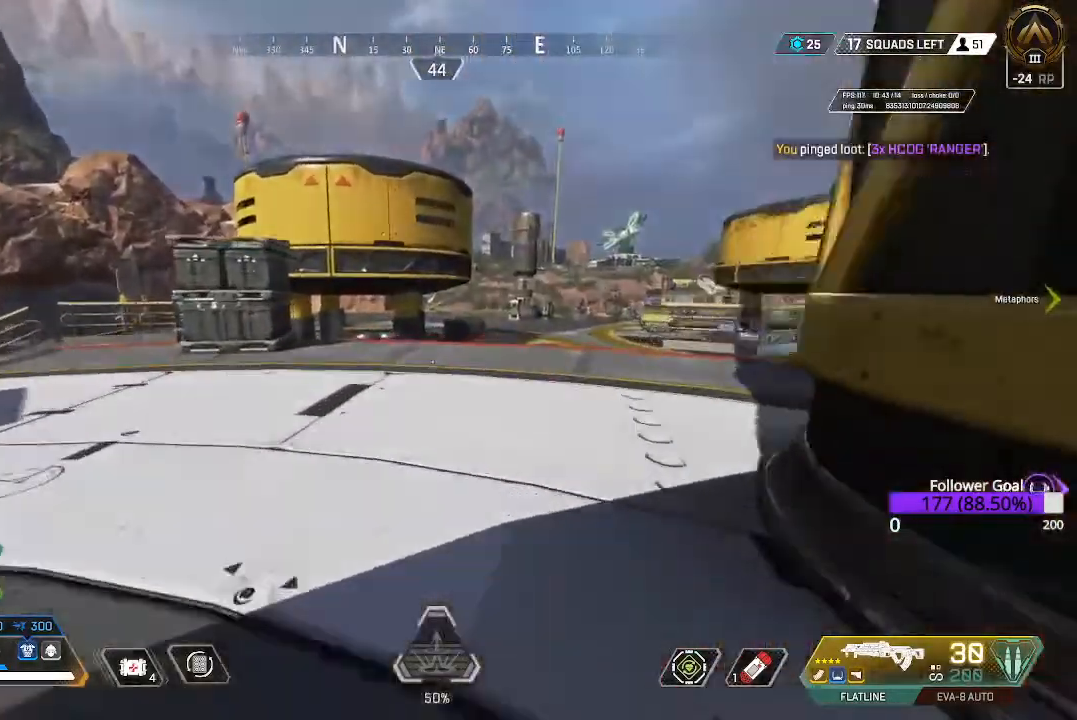
{"buttons": [], "left_stick": "up", "right_stick": "center", "events": [[100, "left_stick", "up"]]}
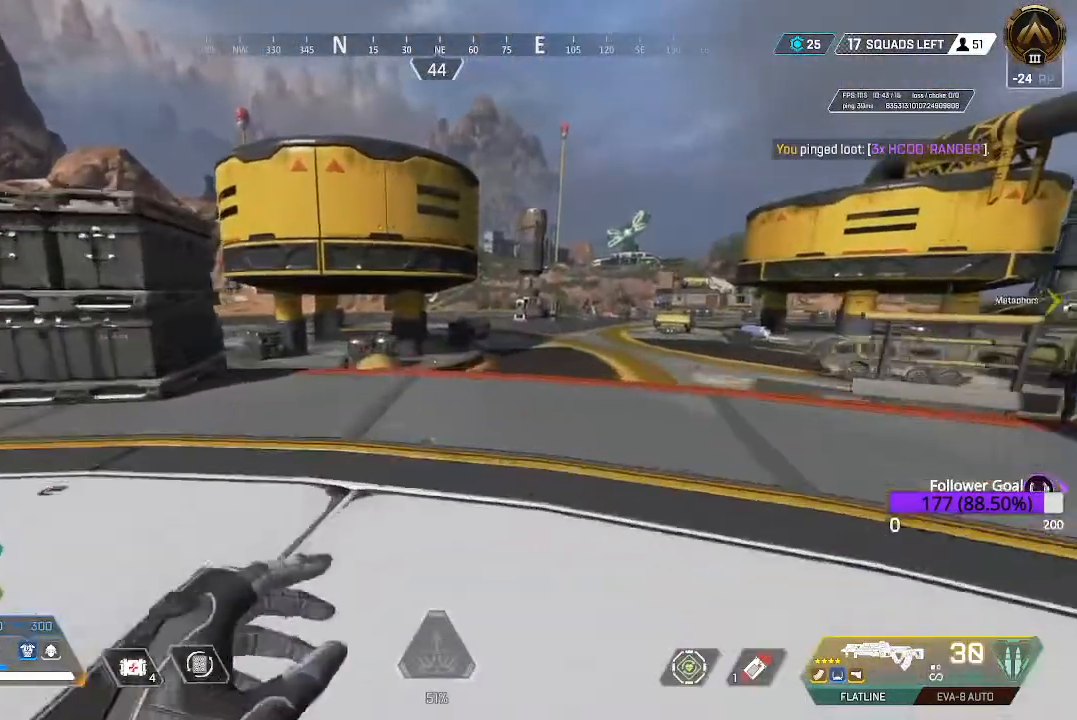
{"buttons": [], "left_stick": "up", "right_stick": "center", "events": []}
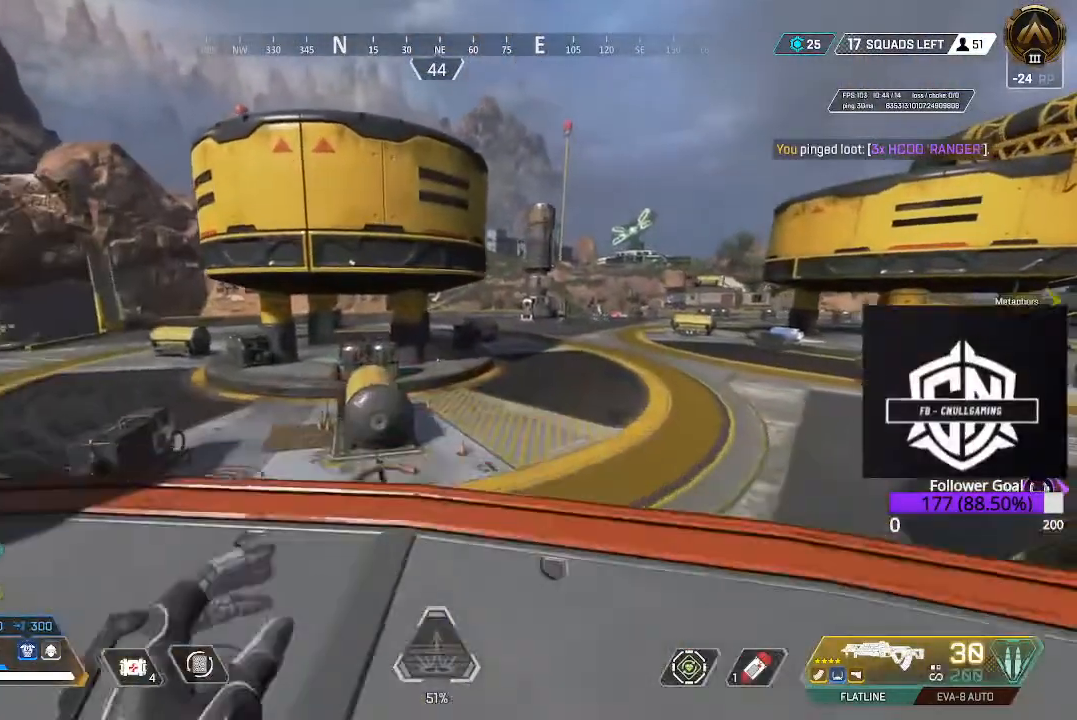
{"buttons": [], "left_stick": "up", "right_stick": "center", "events": [[333, "A", "down"], [500, "A", "up"]]}
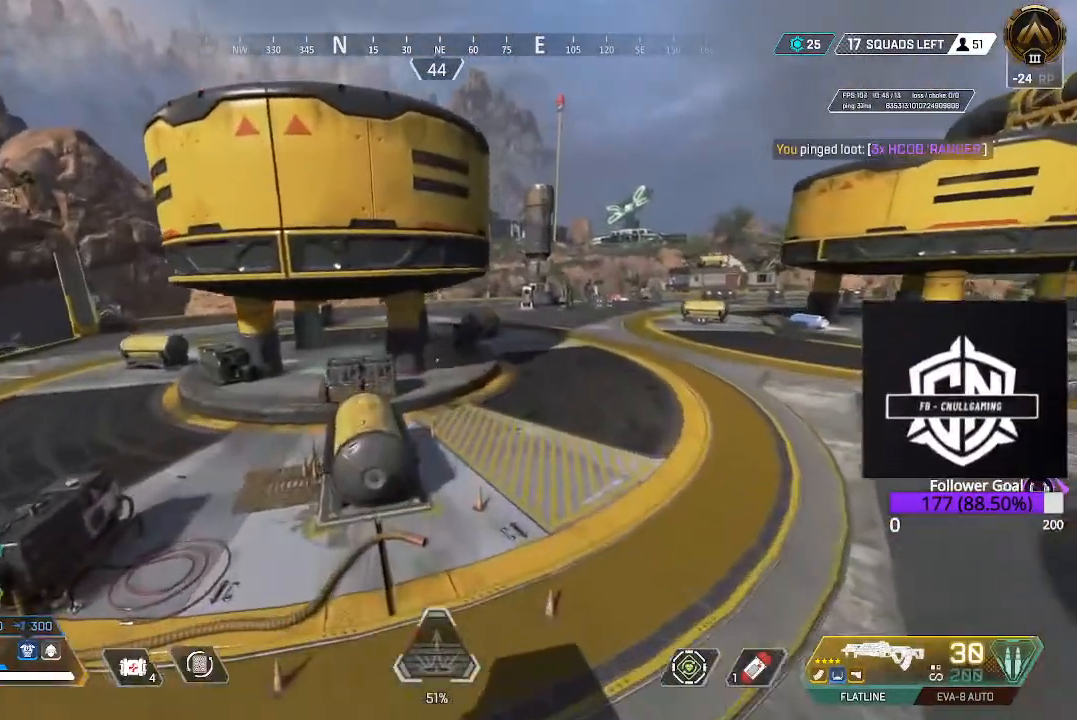
{"buttons": [], "left_stick": "up", "right_stick": "center", "events": []}
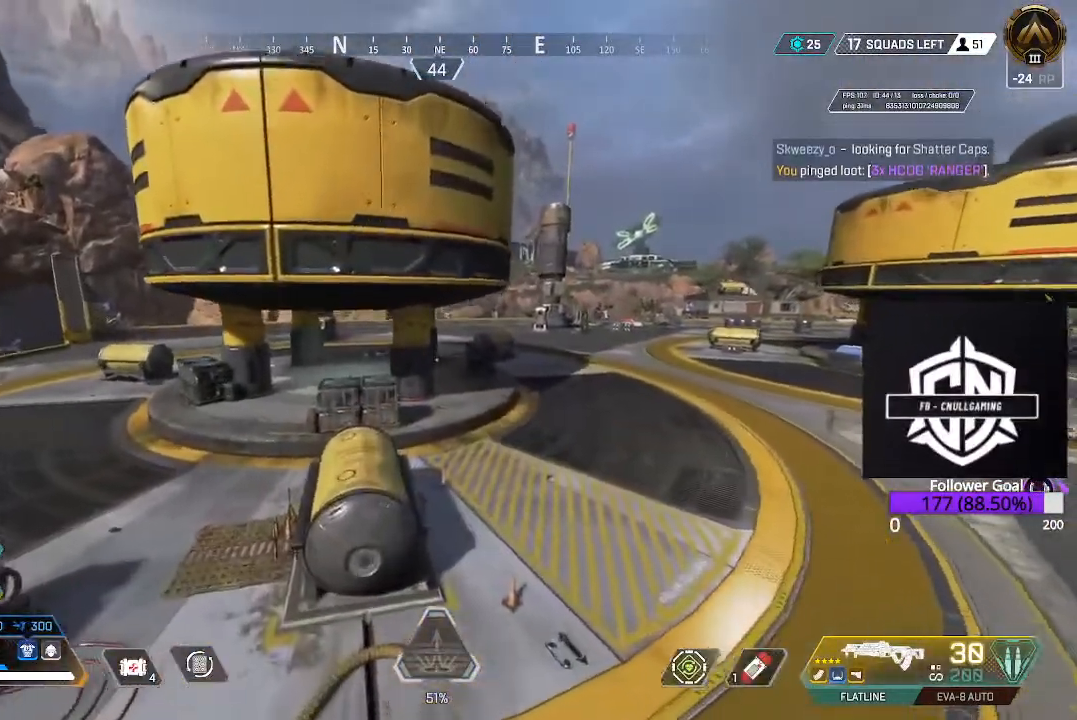
{"buttons": ["A"], "left_stick": "up", "right_stick": "center", "events": [[417, "A", "down"]]}
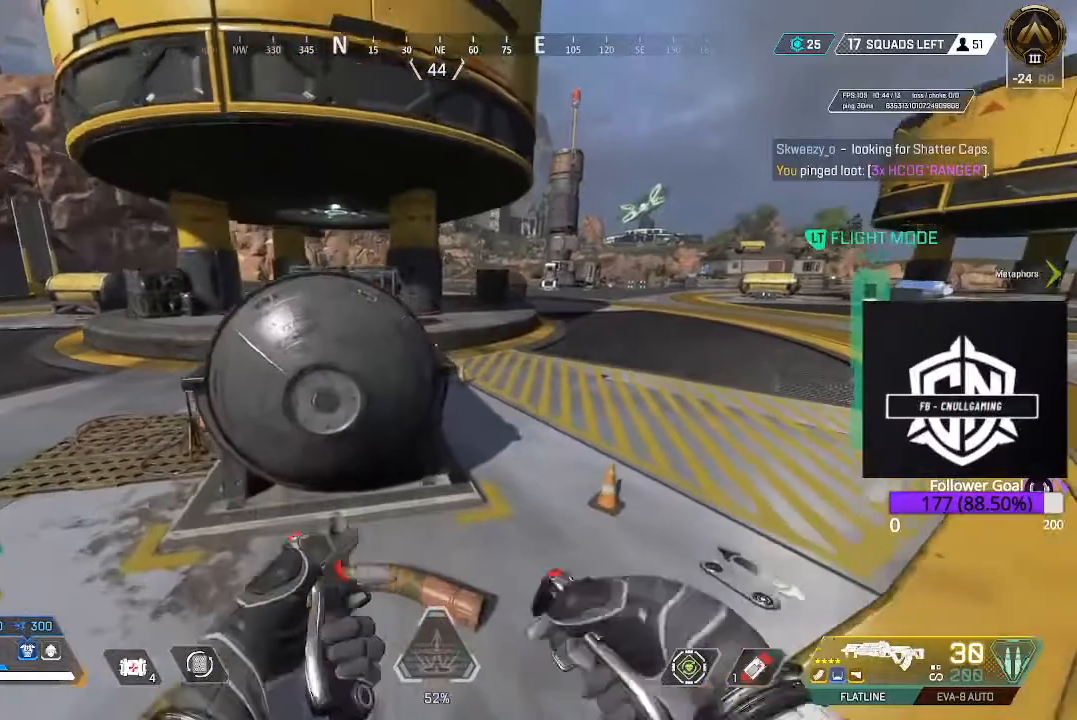
{"buttons": ["A"], "left_stick": "up-left", "right_stick": "center", "events": [[150, "left_stick", "up-left"], [200, "A", "up"], [417, "A", "down"]]}
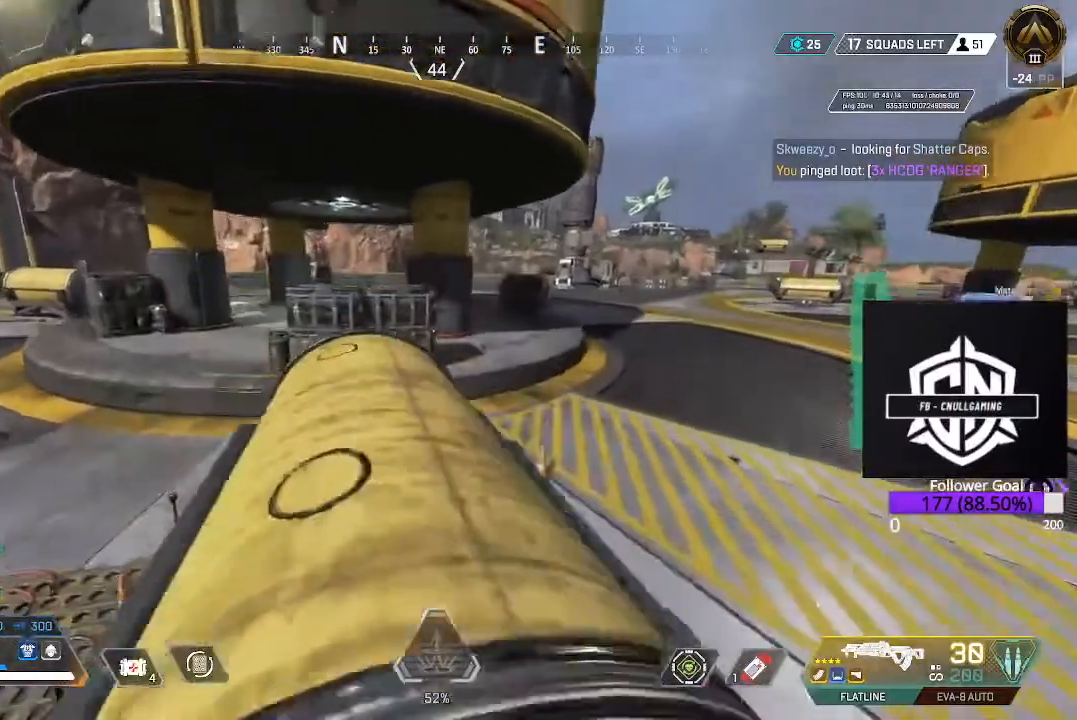
{"buttons": ["A"], "left_stick": "up", "right_stick": "center", "events": [[233, "A", "up"], [267, "left_stick", "up"], [400, "A", "down"]]}
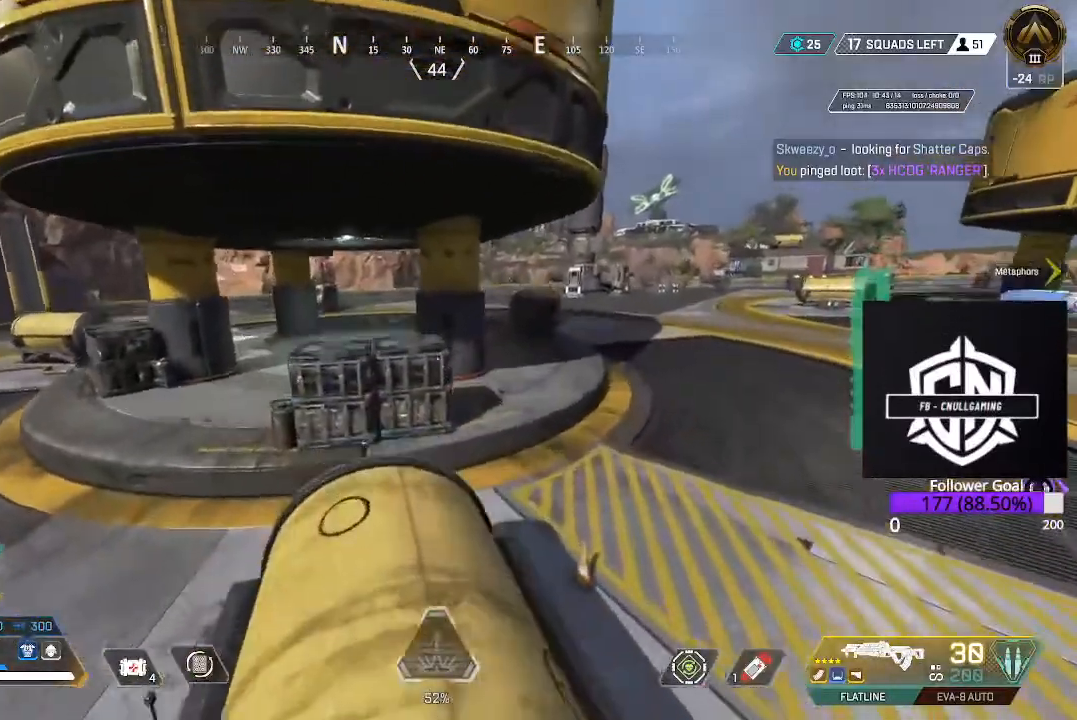
{"buttons": [], "left_stick": "up", "right_stick": "center", "events": [[200, "A", "up"], [317, "A", "down"], [500, "A", "up"]]}
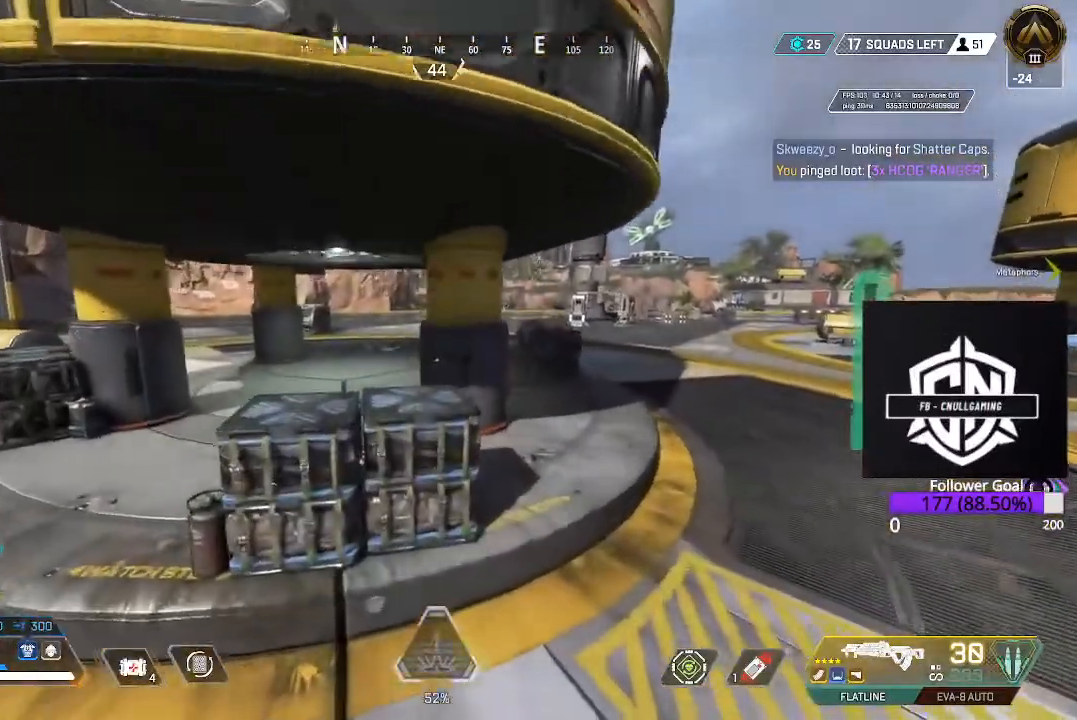
{"buttons": [], "left_stick": "up", "right_stick": "center", "events": [[167, "A", "down"], [367, "A", "up"]]}
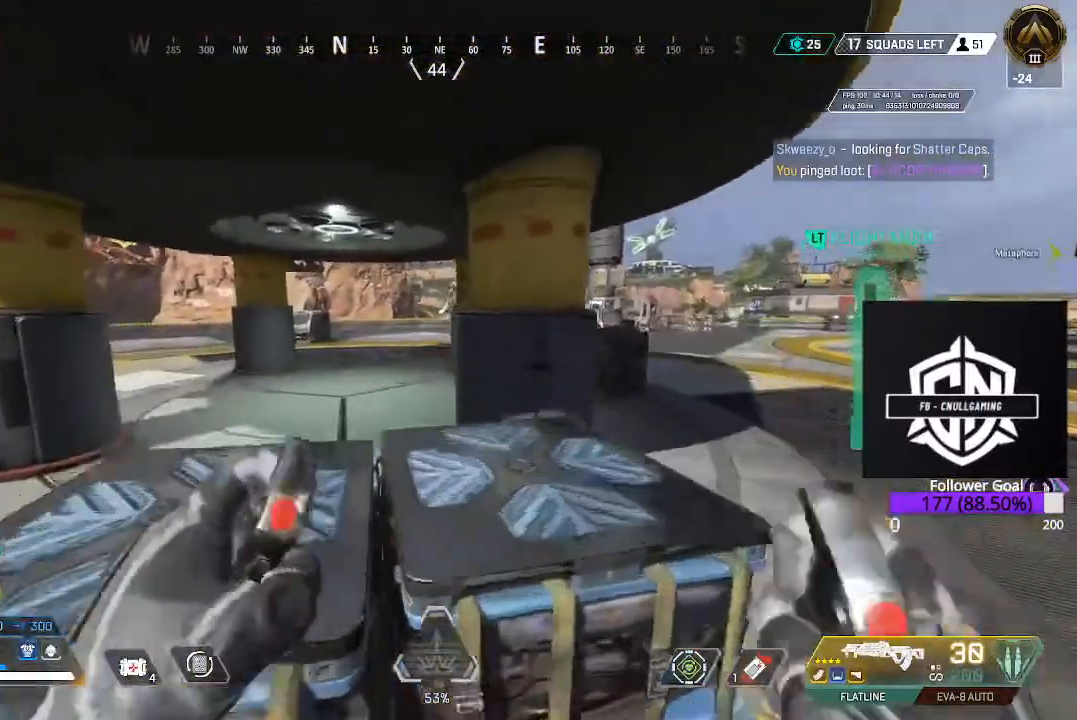
{"buttons": [], "left_stick": "up", "right_stick": "center", "events": [[33, "A", "down"], [183, "A", "up"]]}
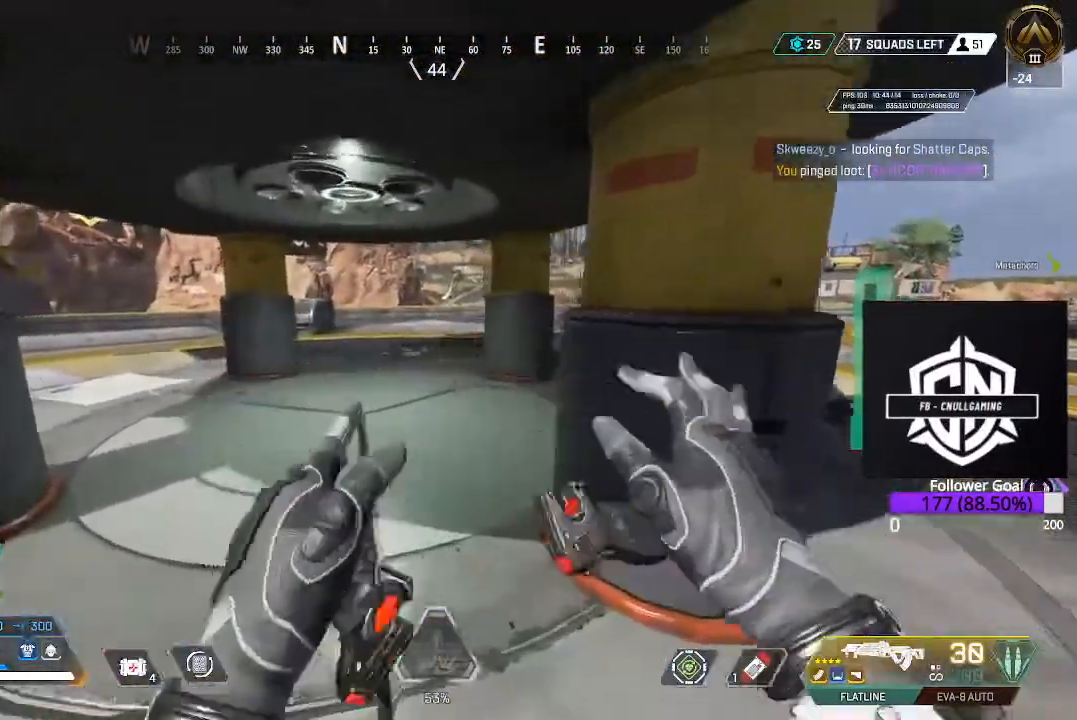
{"buttons": ["B"], "left_stick": "up", "right_stick": "center", "events": [[250, "B", "down"]]}
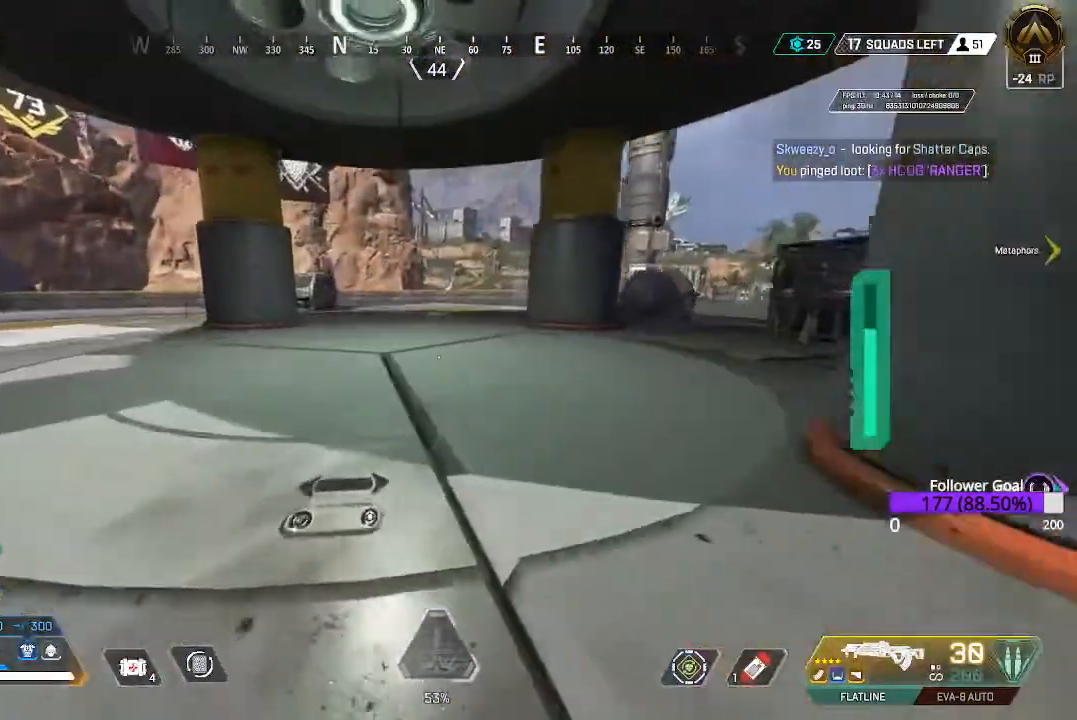
{"buttons": ["L3"], "left_stick": "up", "right_stick": "center", "events": [[167, "B", "up"], [483, "L3", "down"]]}
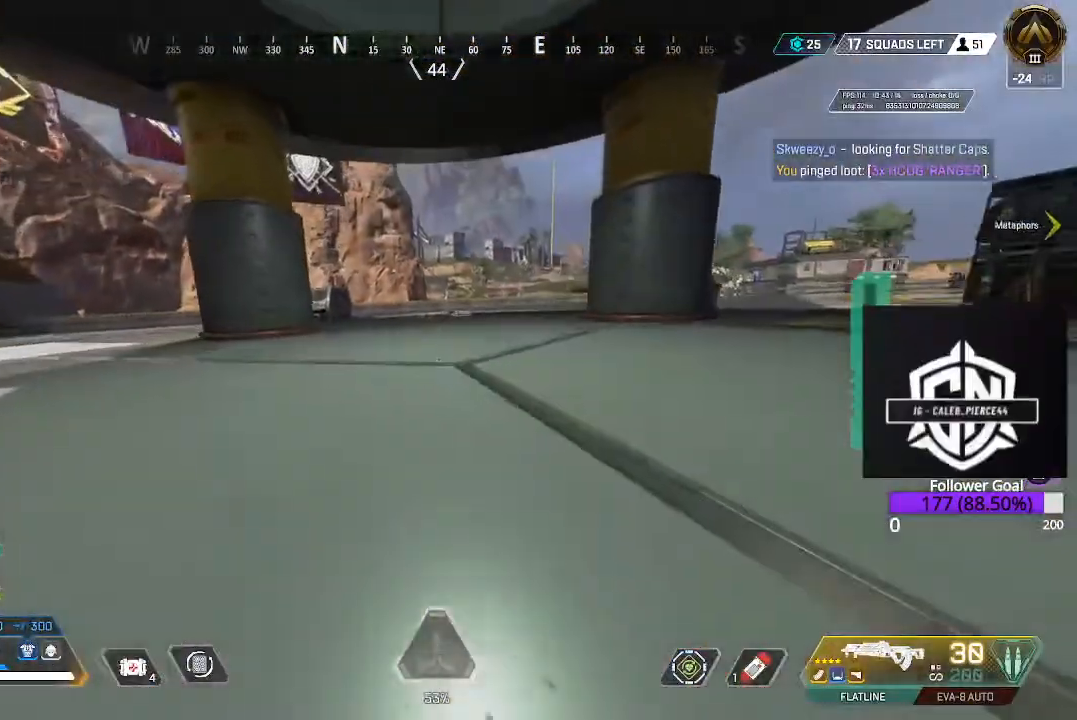
{"buttons": [], "left_stick": "up", "right_stick": "down", "events": [[133, "L3", "up"], [183, "right_stick", "down"], [300, "L3", "down"], [433, "L3", "up"]]}
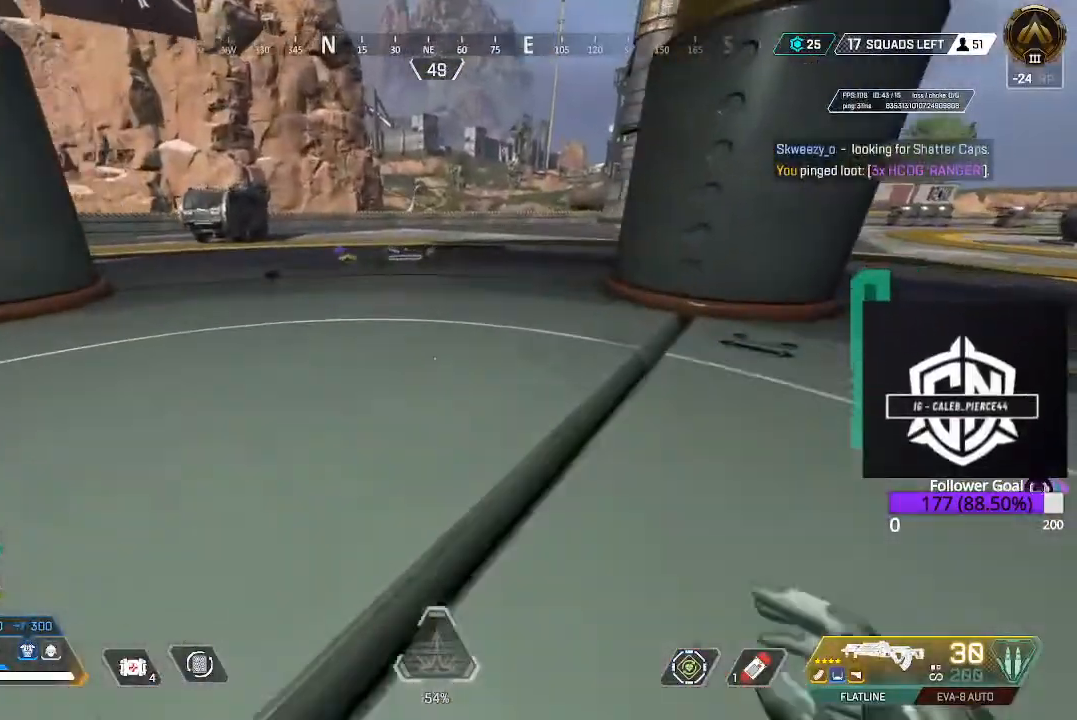
{"buttons": [], "left_stick": "up", "right_stick": "center", "events": [[33, "right_stick", "center"], [100, "L3", "down"], [283, "L3", "up"]]}
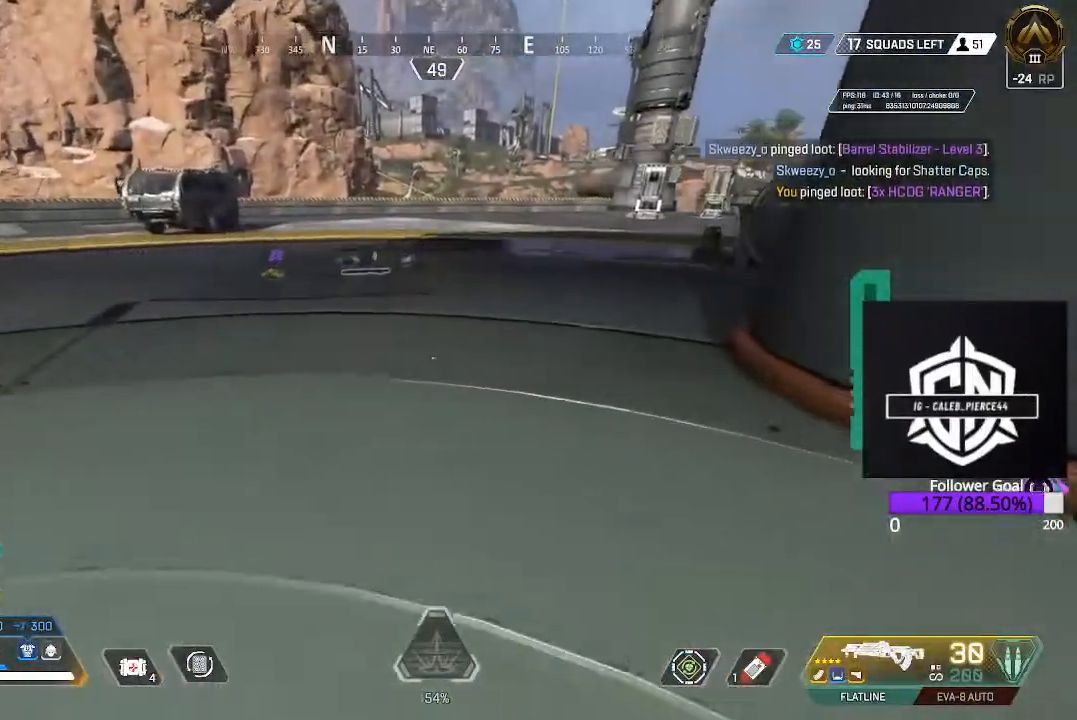
{"buttons": [], "left_stick": "up", "right_stick": "center", "events": [[17, "right_stick", "down"], [117, "L3", "down"], [217, "right_stick", "center"], [333, "L3", "up"]]}
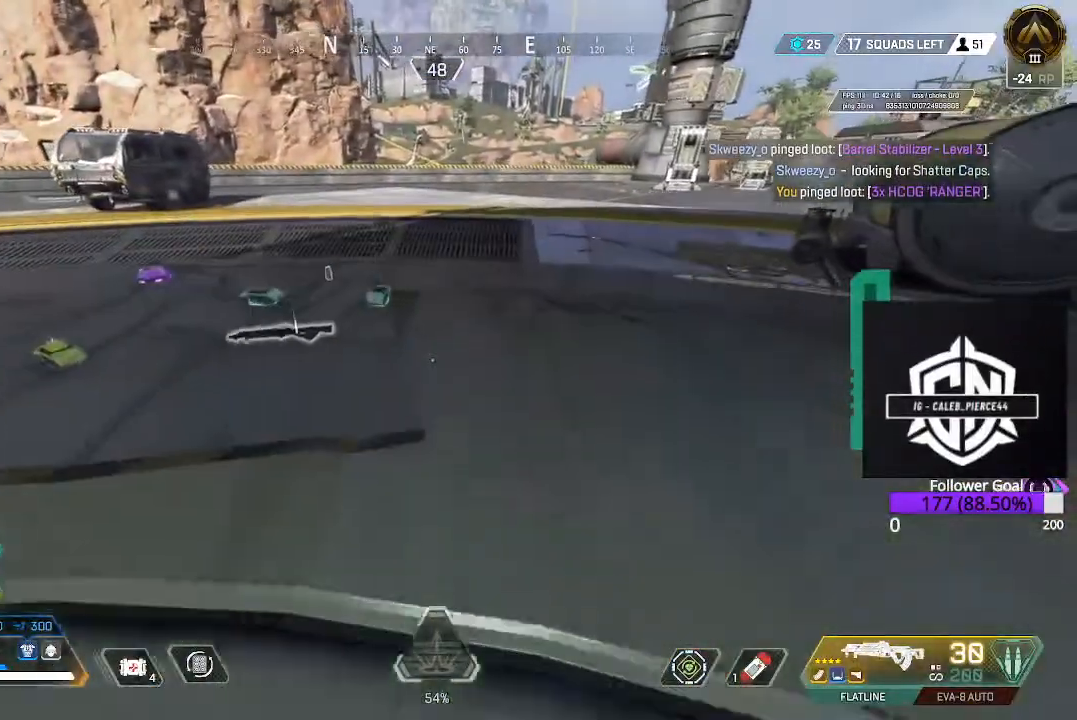
{"buttons": ["X"], "left_stick": "left", "right_stick": "center", "events": [[100, "X", "down"], [200, "left_stick", "up-left"], [233, "X", "up"], [383, "left_stick", "left"], [483, "X", "down"]]}
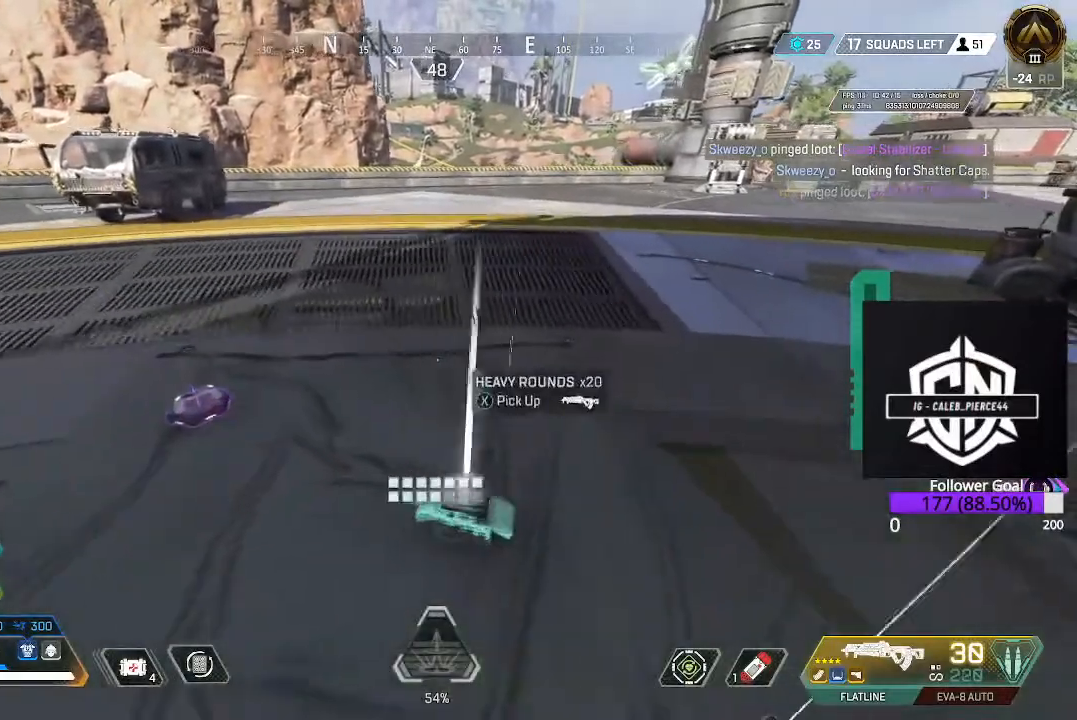
{"buttons": [], "left_stick": "center", "right_stick": "center", "events": [[17, "left_stick", "center"], [100, "X", "up"], [200, "left_stick", "left"], [433, "X", "down"], [450, "left_stick", "center"], [500, "X", "up"]]}
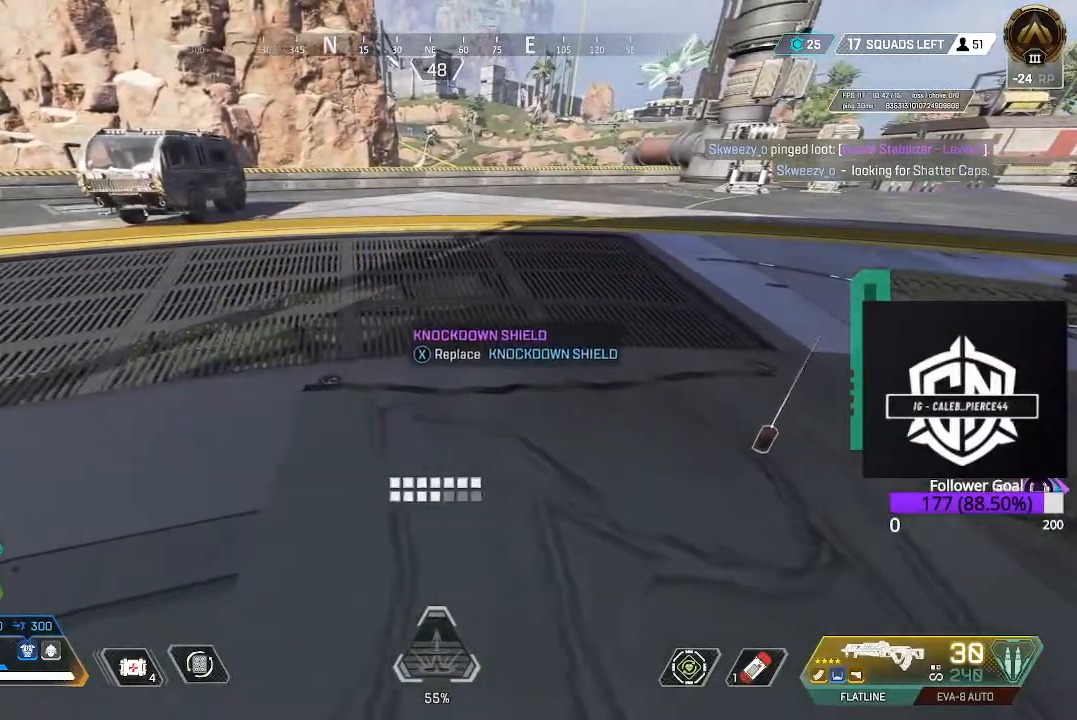
{"buttons": ["R1"], "left_stick": "center", "right_stick": "center", "events": [[133, "left_stick", "right"], [133, "right_stick", "down-right"], [333, "right_stick", "center"], [450, "left_stick", "center"], [483, "R1", "down"]]}
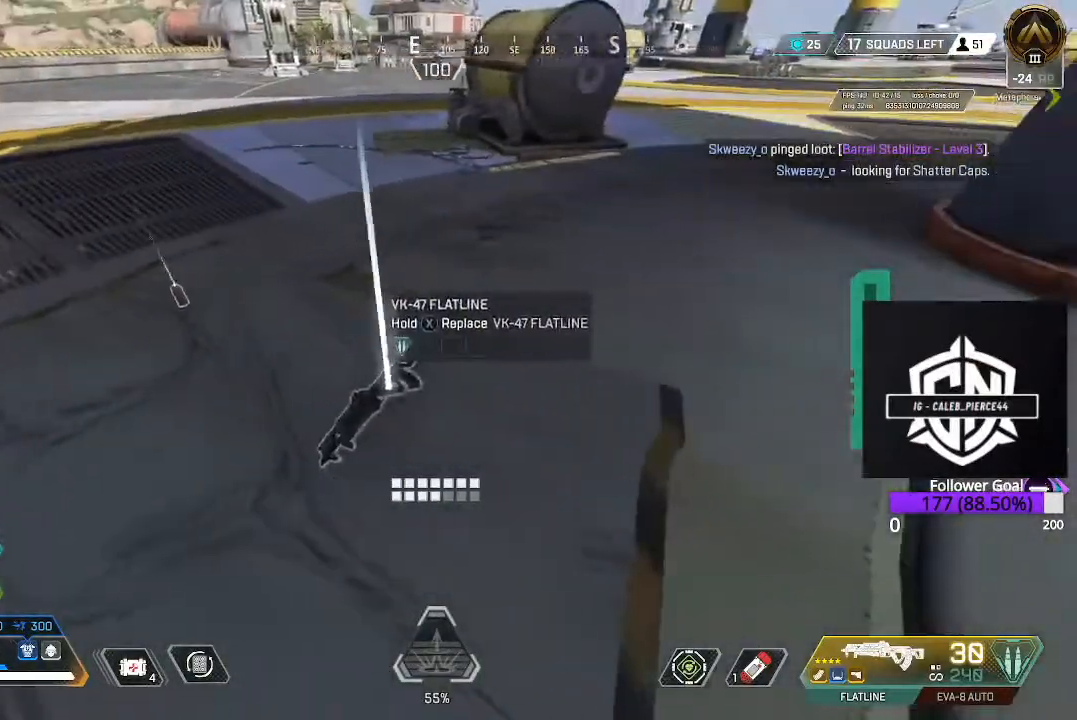
{"buttons": [], "left_stick": "up", "right_stick": "center", "events": [[83, "R1", "up"], [183, "left_stick", "up"], [183, "right_stick", "up-right"], [317, "L3", "down"], [433, "right_stick", "center"], [450, "L3", "up"]]}
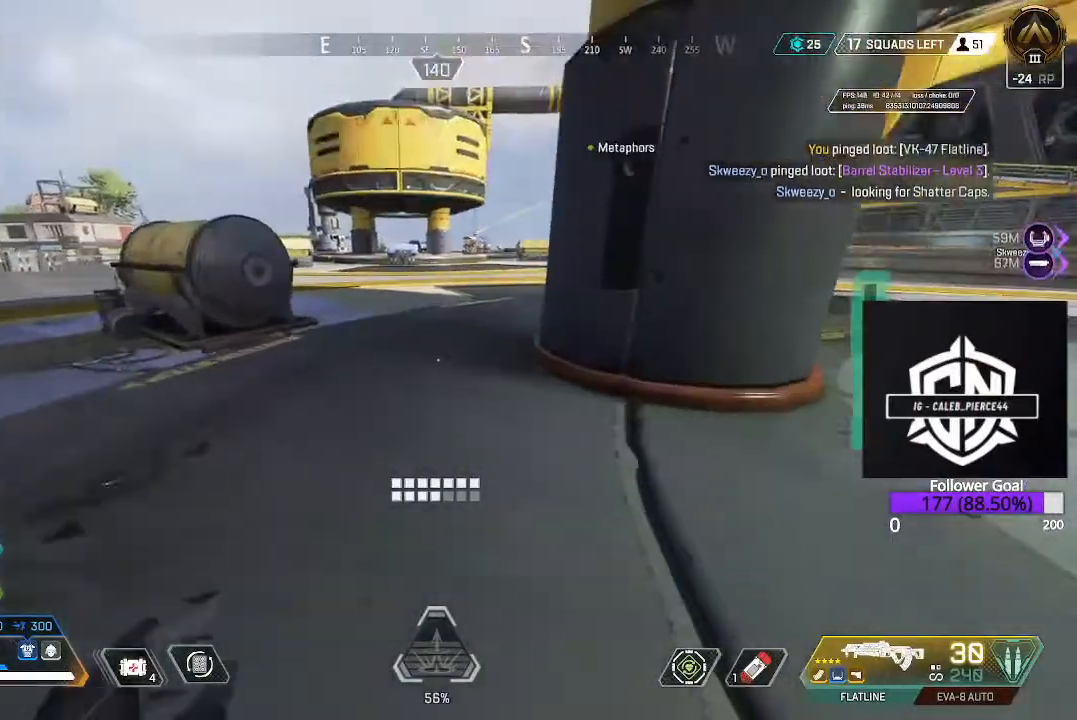
{"buttons": ["L3"], "left_stick": "up", "right_stick": "center", "events": [[83, "L3", "down"], [233, "L3", "up"], [400, "L3", "down"]]}
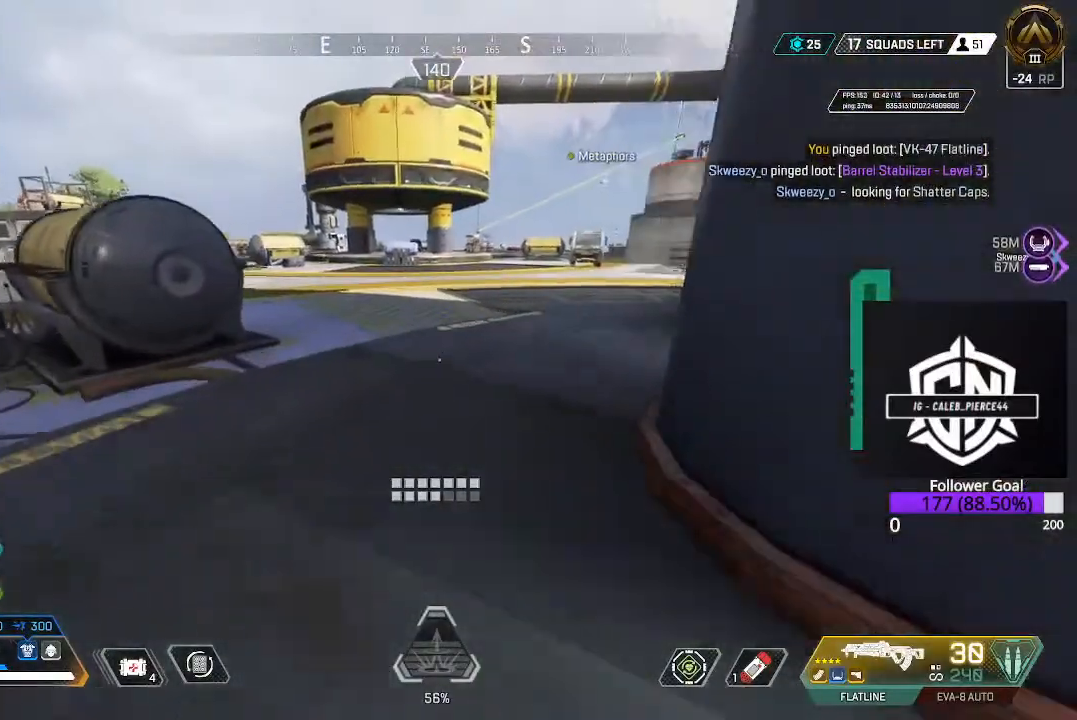
{"buttons": [], "left_stick": "up", "right_stick": "left", "events": [[83, "L3", "up"], [400, "right_stick", "left"]]}
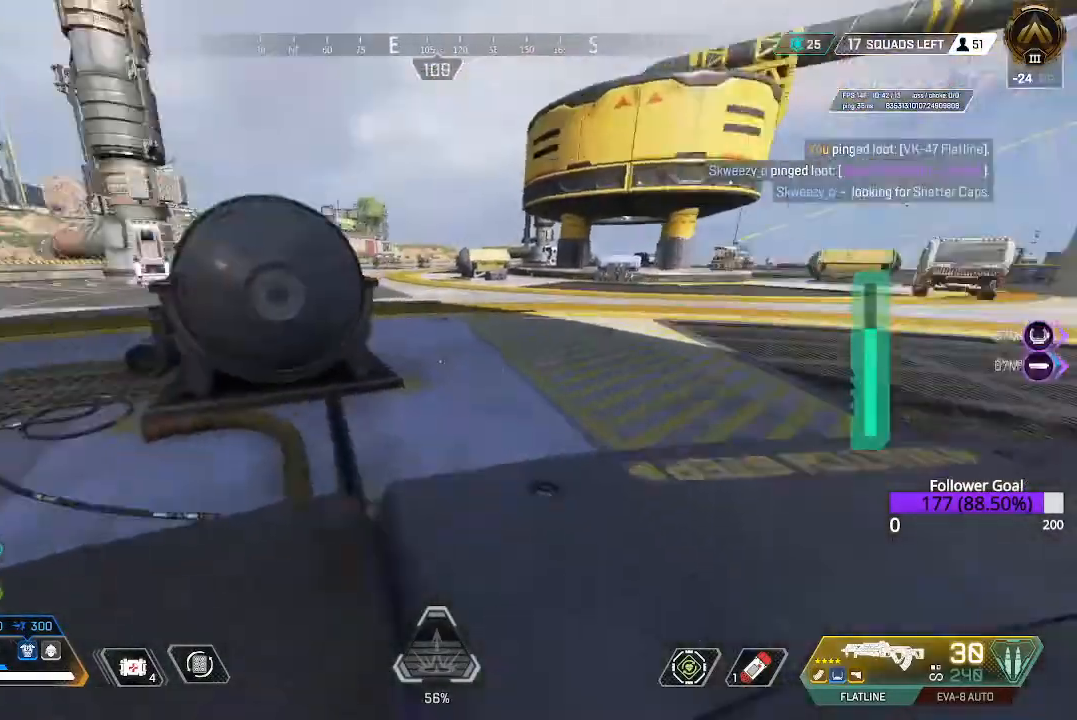
{"buttons": [], "left_stick": "up", "right_stick": "center", "events": [[50, "right_stick", "center"], [200, "A", "down"], [383, "A", "up"]]}
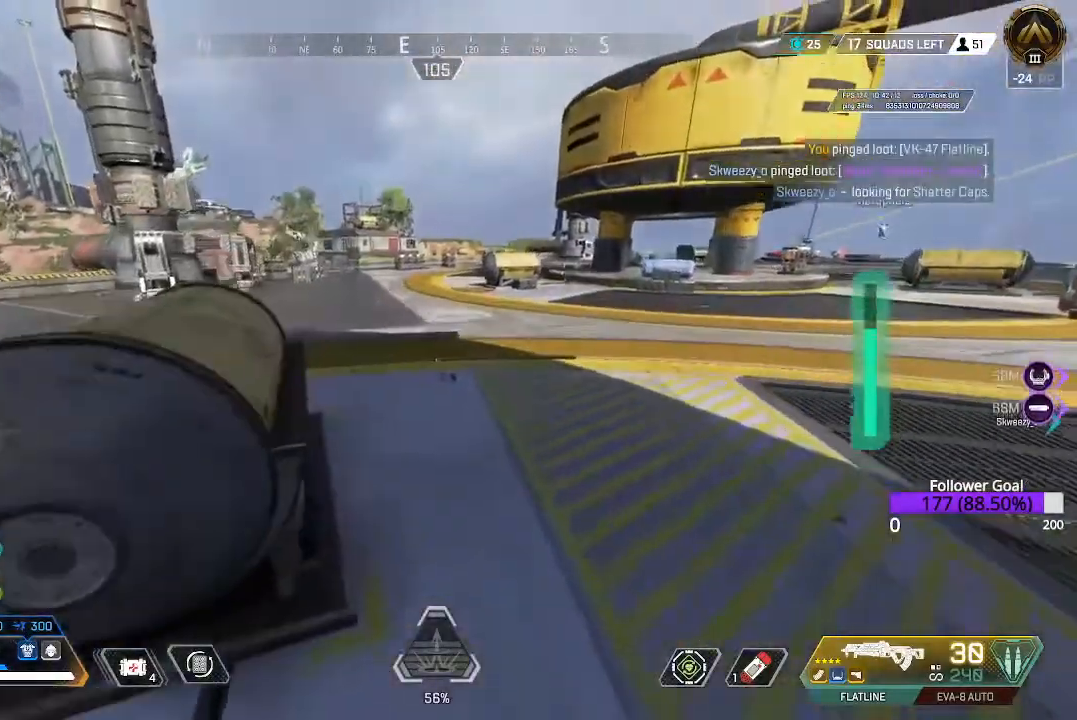
{"buttons": [], "left_stick": "up", "right_stick": "center", "events": [[100, "A", "down"], [317, "A", "up"]]}
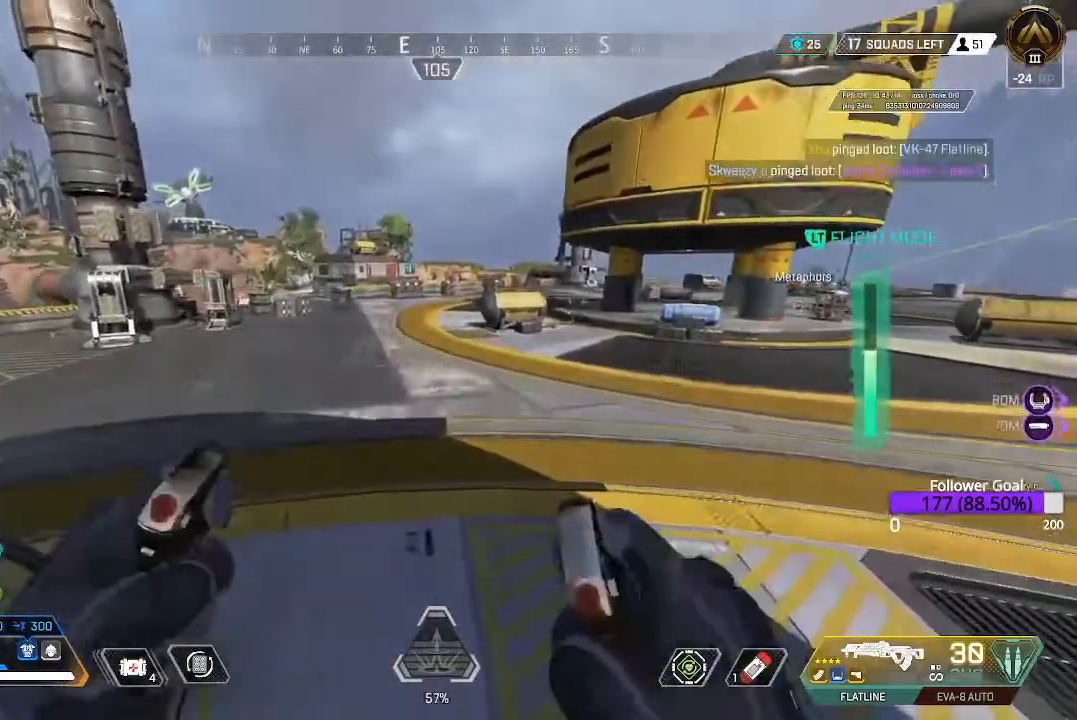
{"buttons": [], "left_stick": "up", "right_stick": "center", "events": [[133, "A", "down"], [317, "A", "up"]]}
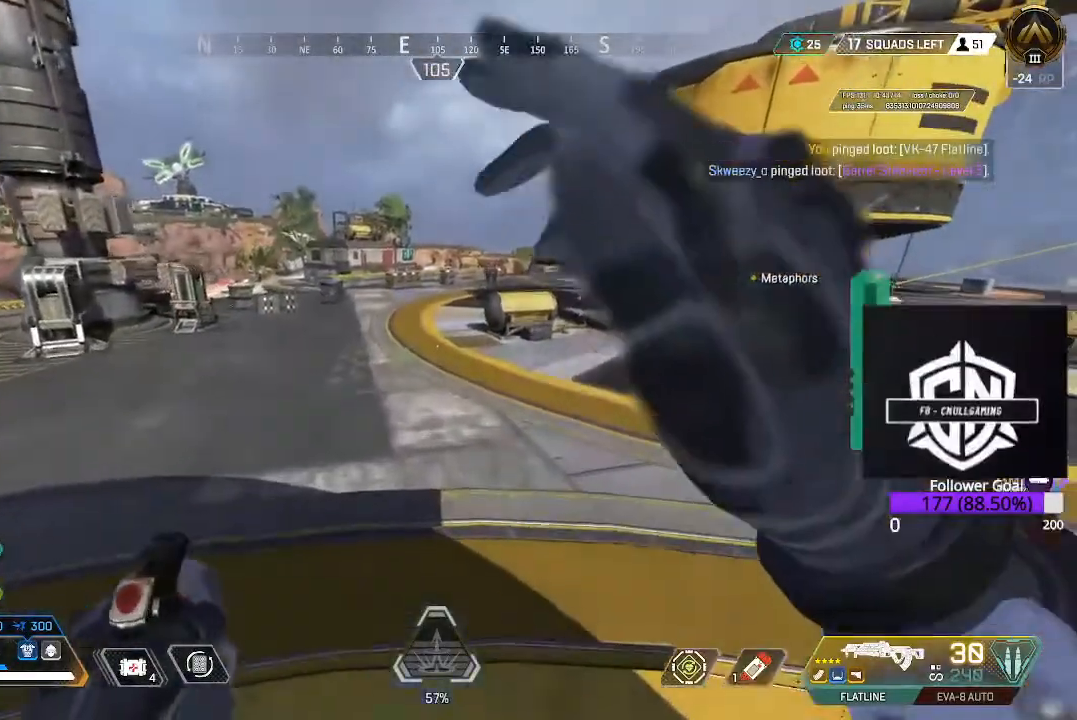
{"buttons": [], "left_stick": "up", "right_stick": "center", "events": []}